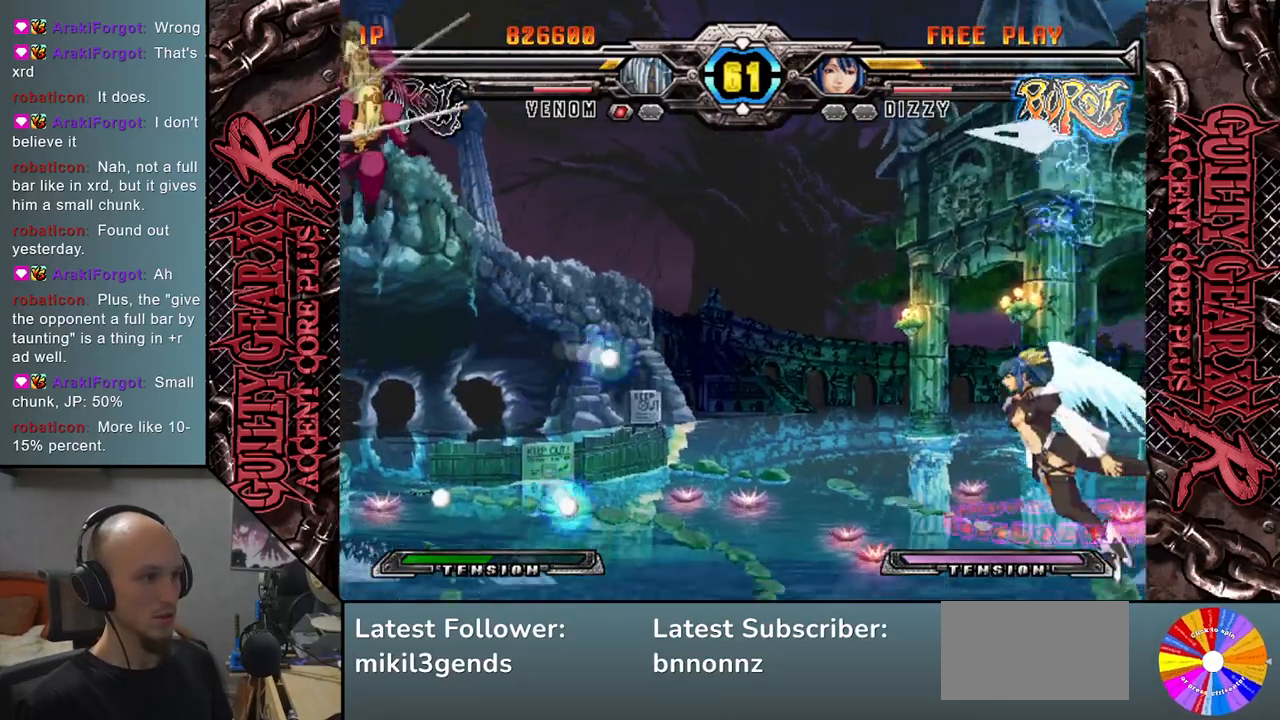
Gameplay with a controller (arcade stick); each line is a JSON object with the inputs held at the frame after it. "events" lists button and stick changes between this image and that frame as [ms after this image, input, new state], when the widget could be followed in between. Not read: L3 R3 other_buttons.
{"buttons": [], "left_stick": "right", "events": [[383, "left_stick", "right"]]}
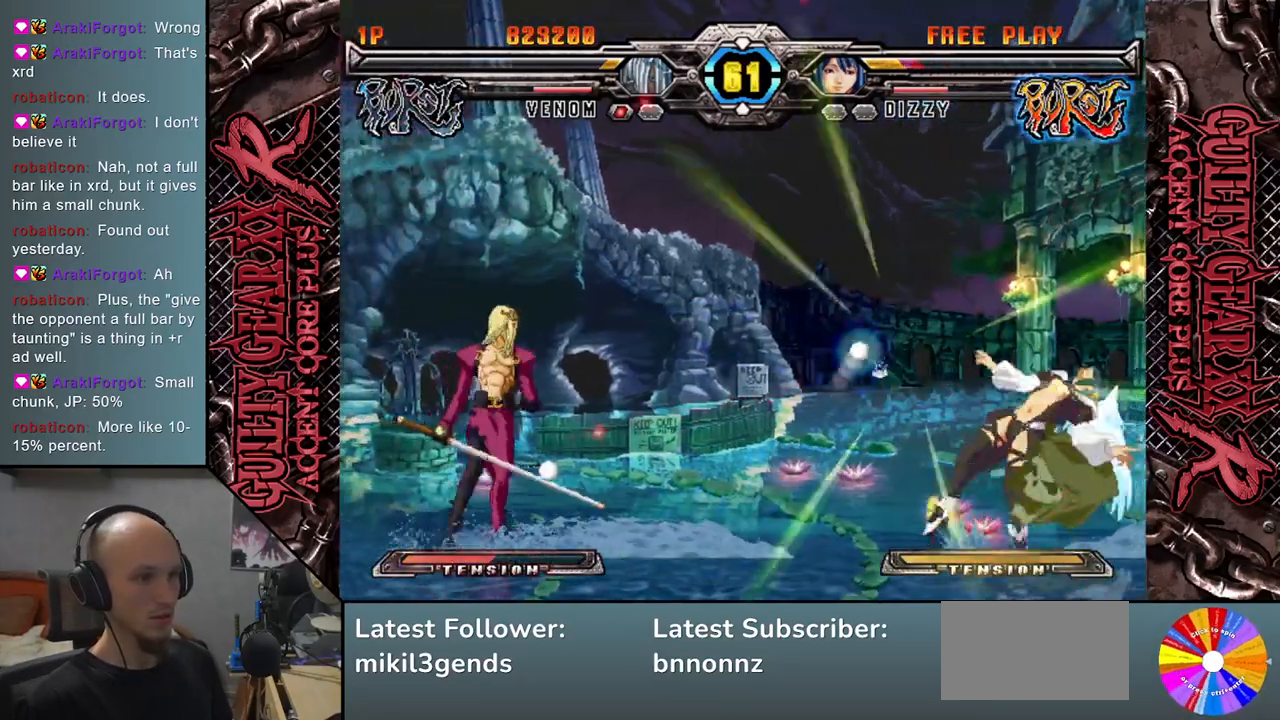
{"buttons": [], "left_stick": "center", "events": [[33, "SQUARE", "down"], [117, "SQUARE", "up"], [300, "left_stick", "center"]]}
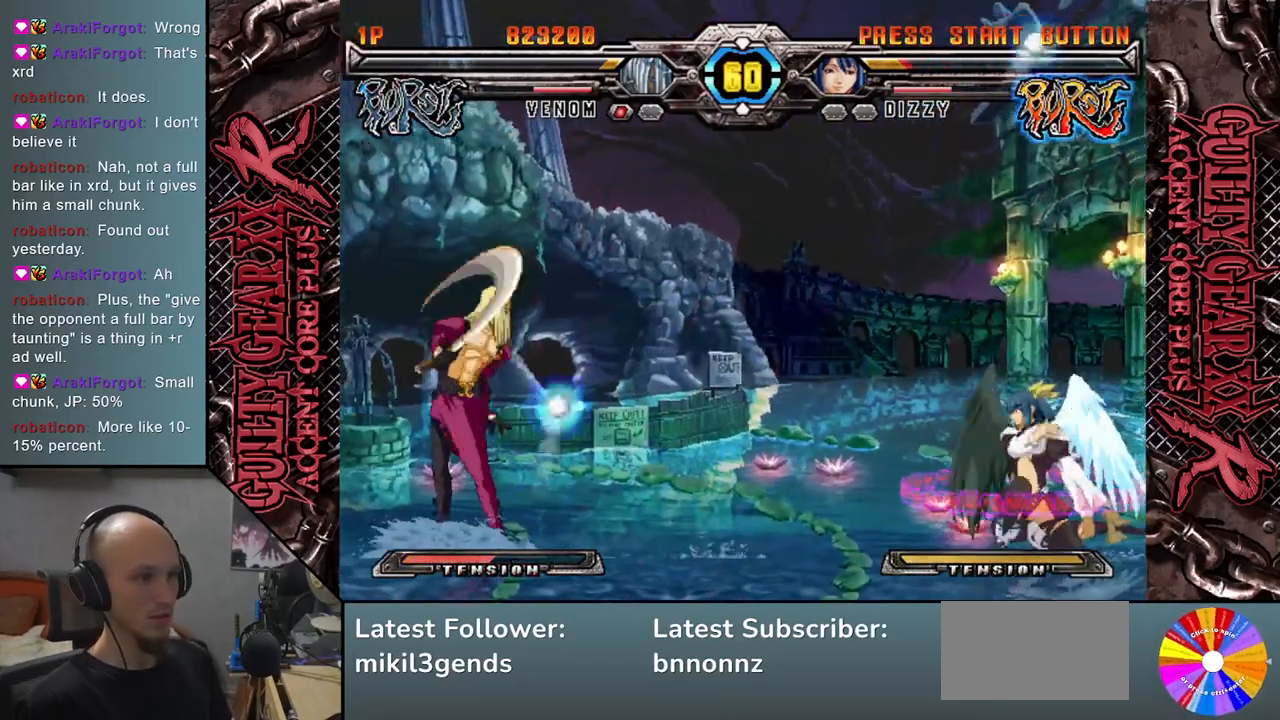
{"buttons": [], "left_stick": "center", "events": [[400, "left_stick", "right"], [483, "left_stick", "center"]]}
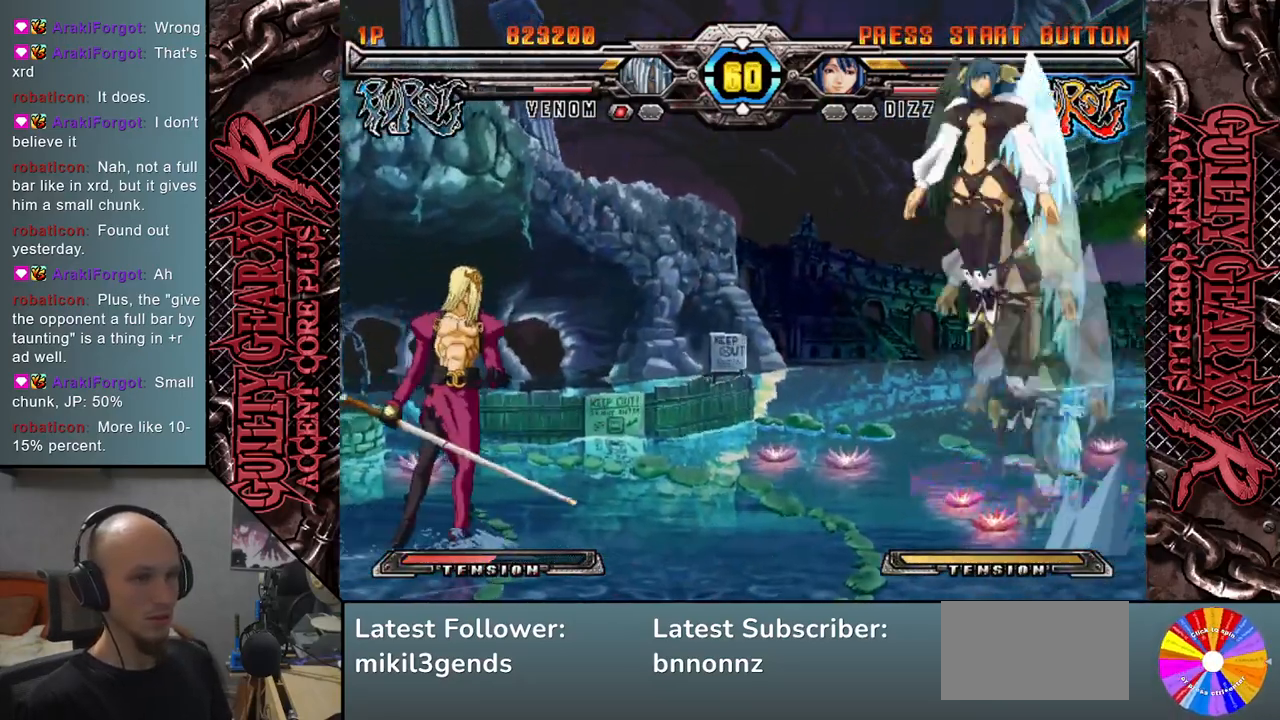
{"buttons": [], "left_stick": "left", "events": [[17, "left_stick", "right"], [250, "R2", "down"], [300, "left_stick", "down-right"], [333, "R2", "up"], [483, "left_stick", "left"]]}
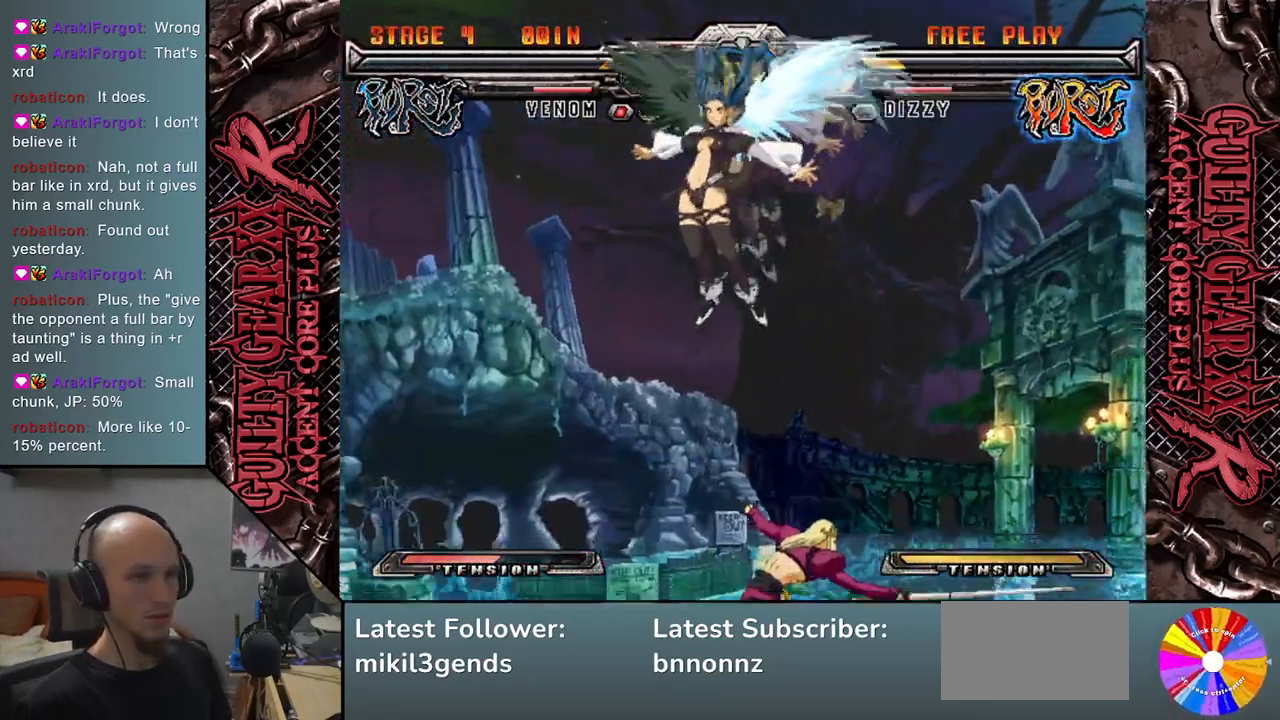
{"buttons": ["CIRCLE"], "left_stick": "down-right", "events": [[300, "left_stick", "center"], [350, "left_stick", "down"], [400, "left_stick", "down-right"], [417, "CIRCLE", "down"]]}
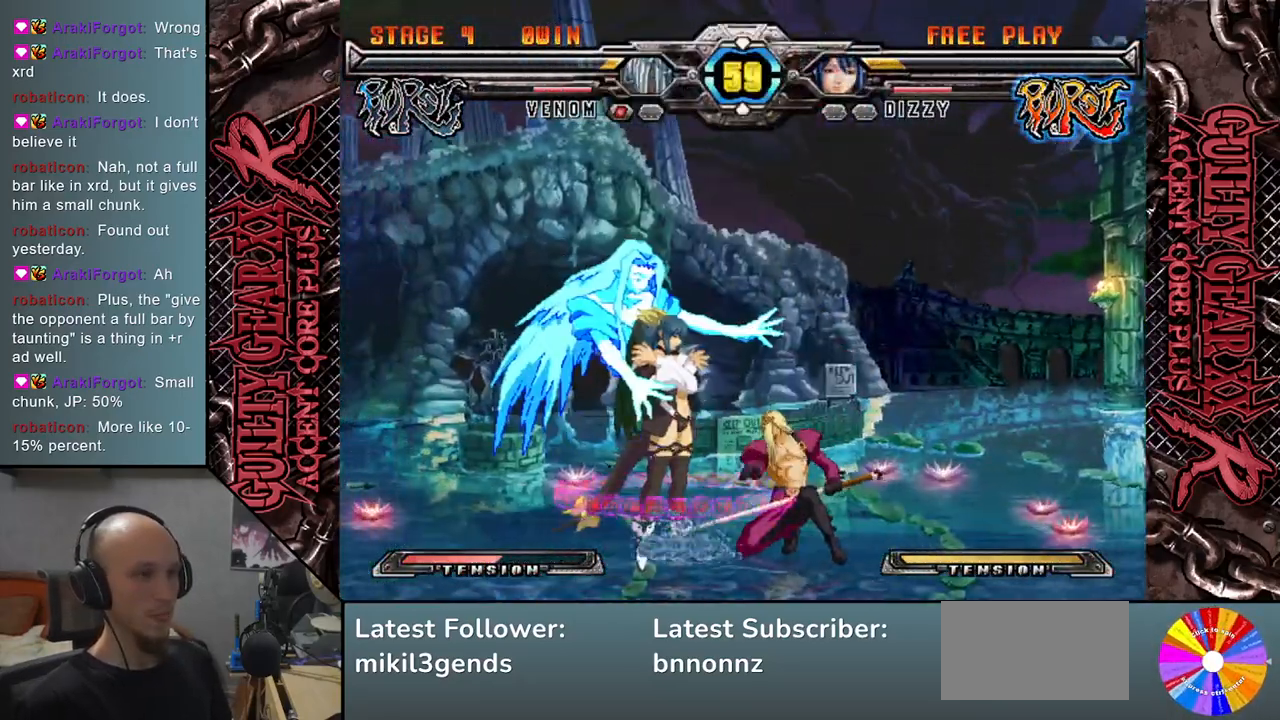
{"buttons": [], "left_stick": "down-left", "events": [[33, "CIRCLE", "up"], [117, "SQUARE", "down"], [233, "SQUARE", "up"], [317, "CROSS", "down"], [417, "CROSS", "up"], [467, "left_stick", "down-left"]]}
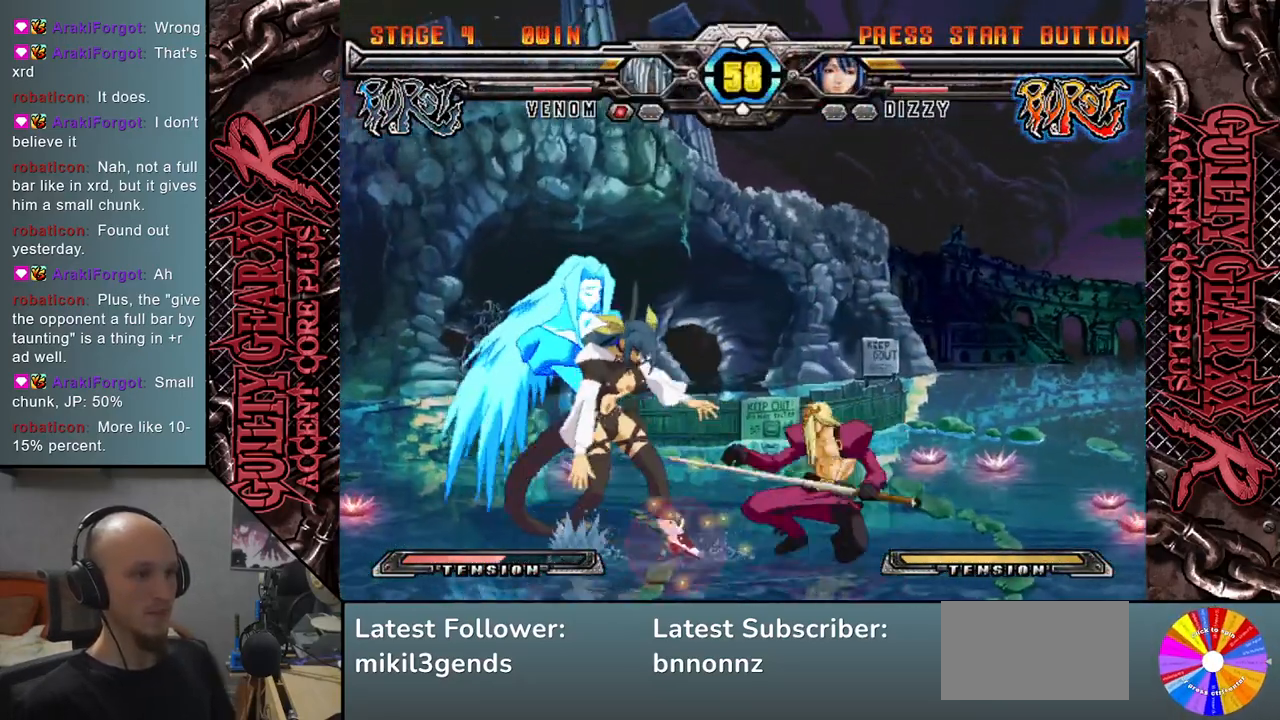
{"buttons": ["L2"], "left_stick": "down-left", "events": [[133, "L2", "down"], [250, "L2", "up"], [333, "L2", "down"], [400, "L2", "up"], [483, "L2", "down"]]}
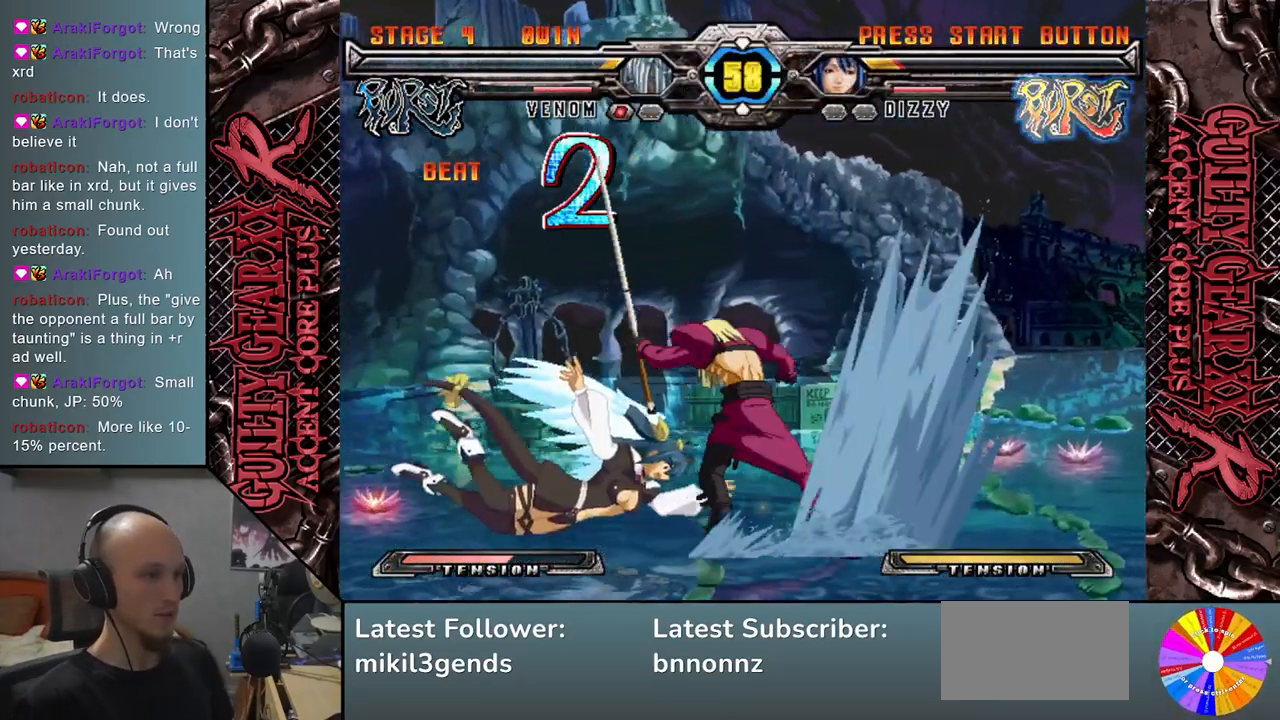
{"buttons": [], "left_stick": "center", "events": [[50, "L2", "up"], [150, "L2", "down"], [233, "left_stick", "left"], [283, "L2", "up"], [350, "left_stick", "center"]]}
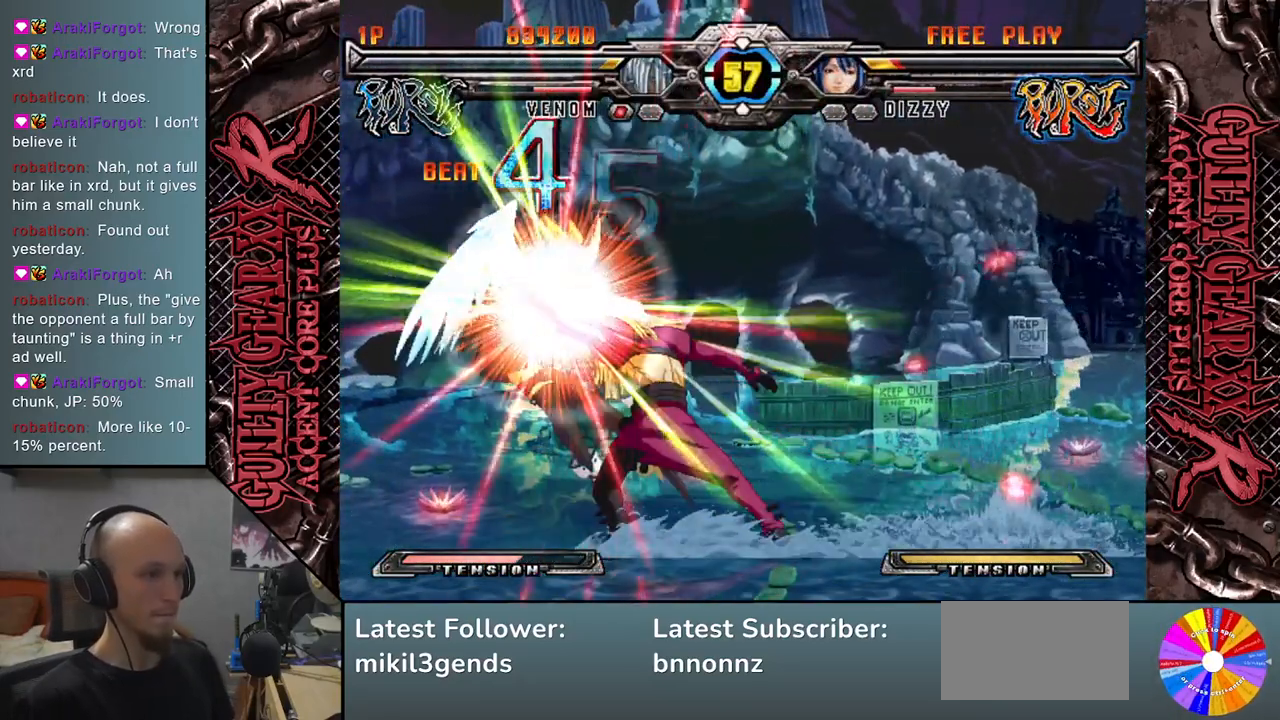
{"buttons": [], "left_stick": "center", "events": []}
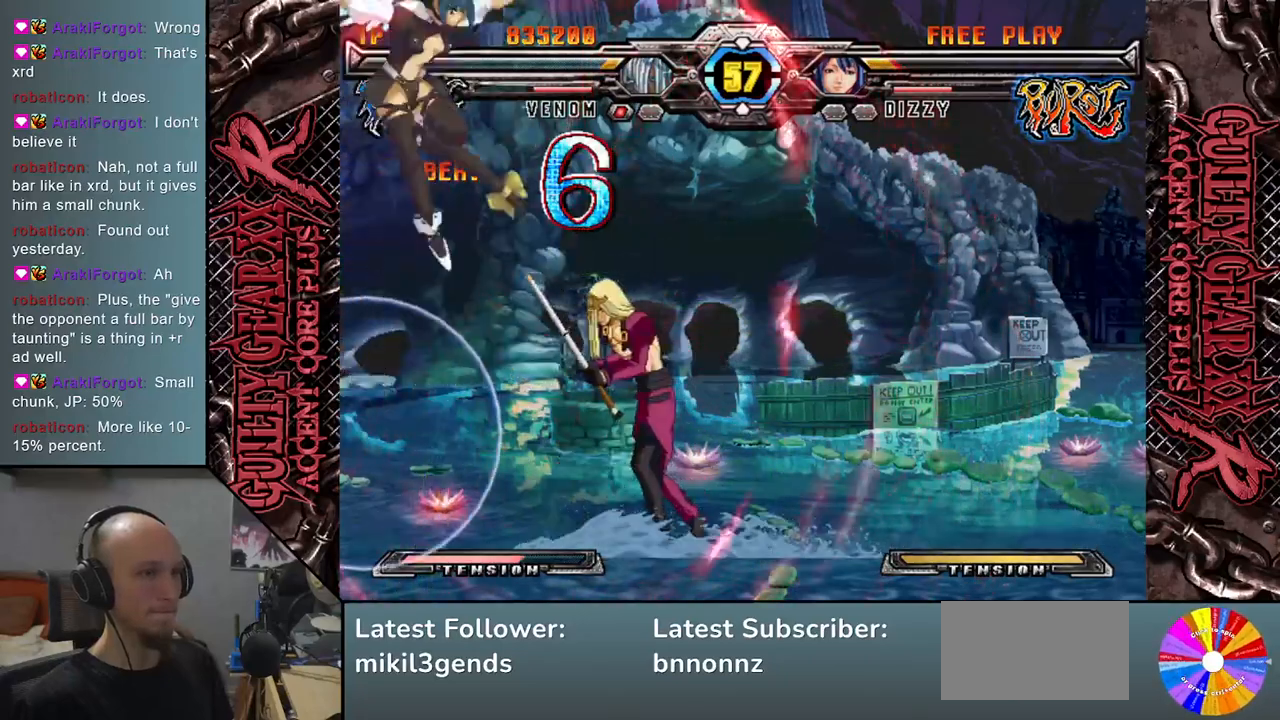
{"buttons": [], "left_stick": "right", "events": [[167, "left_stick", "down-left"], [217, "left_stick", "center"], [283, "left_stick", "left"], [400, "left_stick", "right"]]}
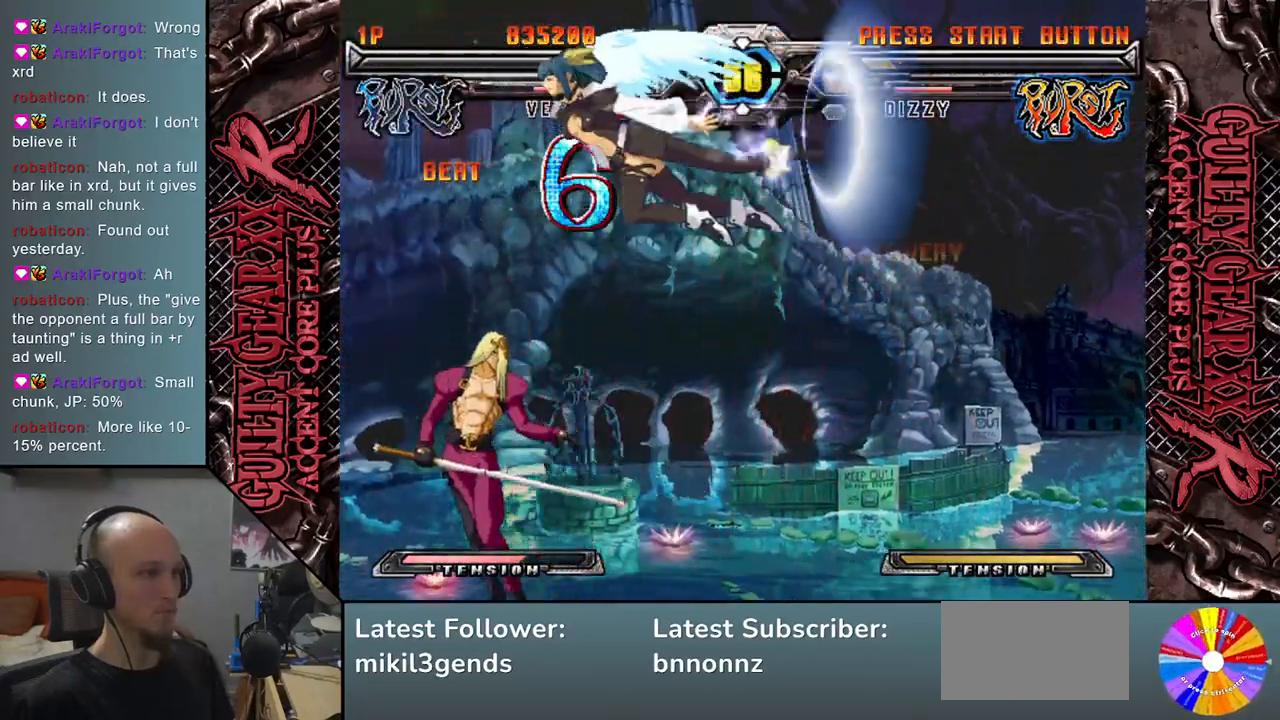
{"buttons": [], "left_stick": "left", "events": [[433, "left_stick", "left"]]}
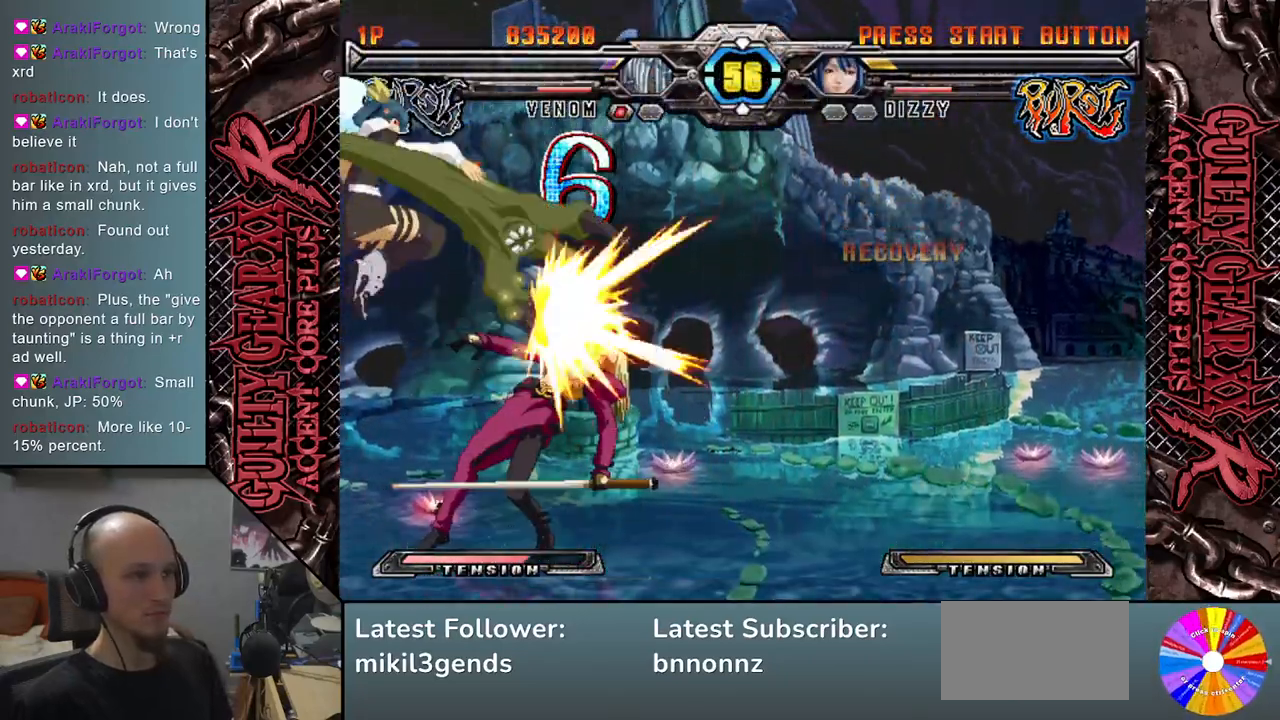
{"buttons": [], "left_stick": "down-right", "events": [[83, "L2", "down"], [267, "L2", "up"], [467, "left_stick", "down-right"]]}
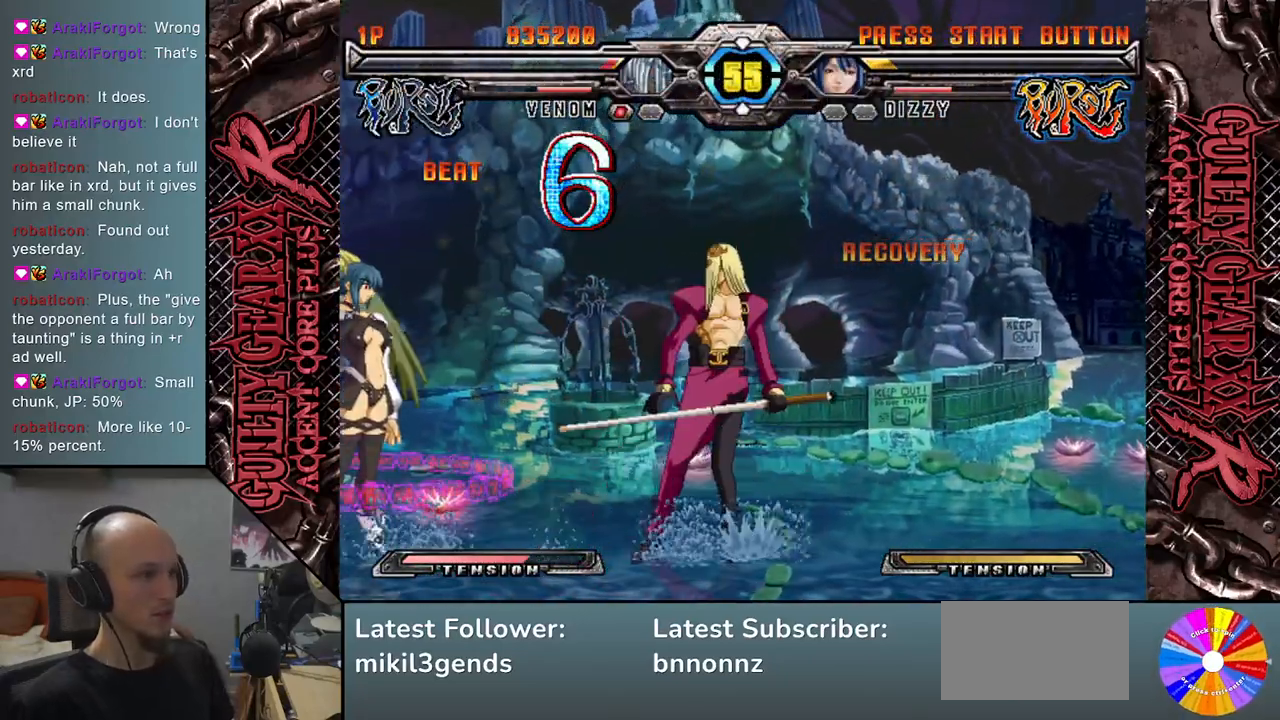
{"buttons": [], "left_stick": "up", "events": [[400, "left_stick", "up"]]}
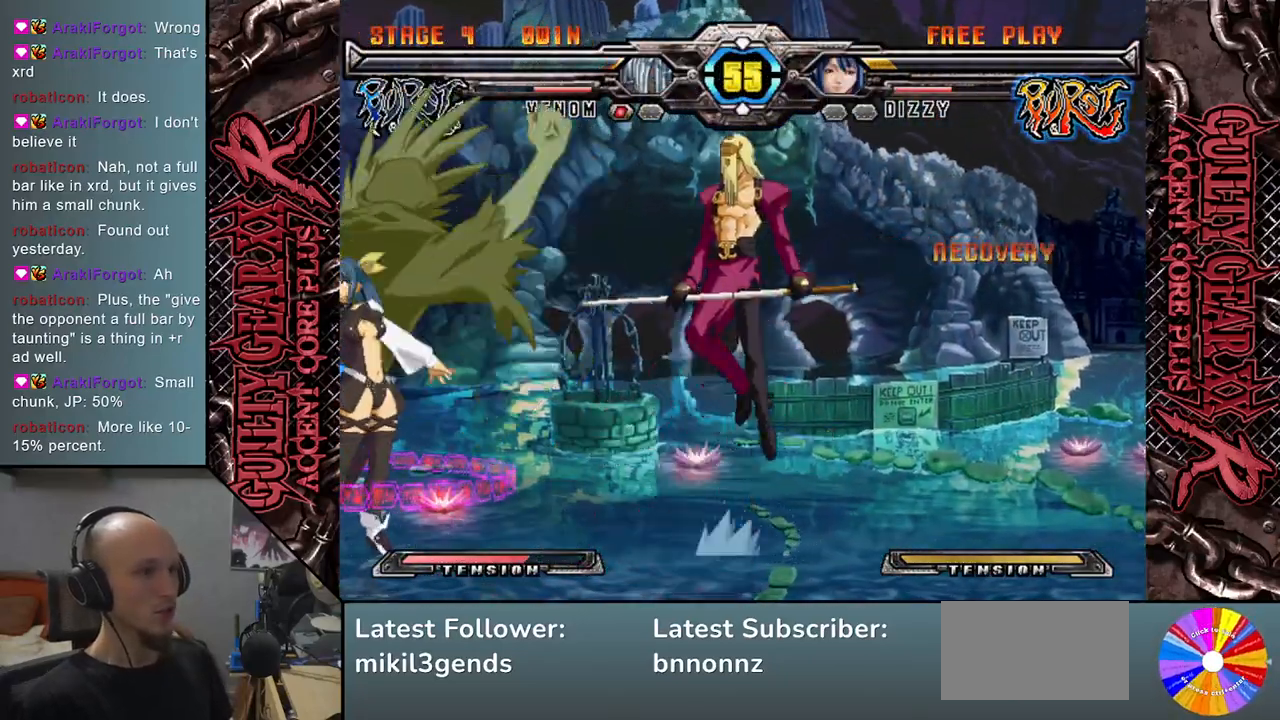
{"buttons": [], "left_stick": "center", "events": [[67, "left_stick", "center"], [233, "left_stick", "left"], [283, "left_stick", "center"], [350, "left_stick", "left"], [450, "left_stick", "center"]]}
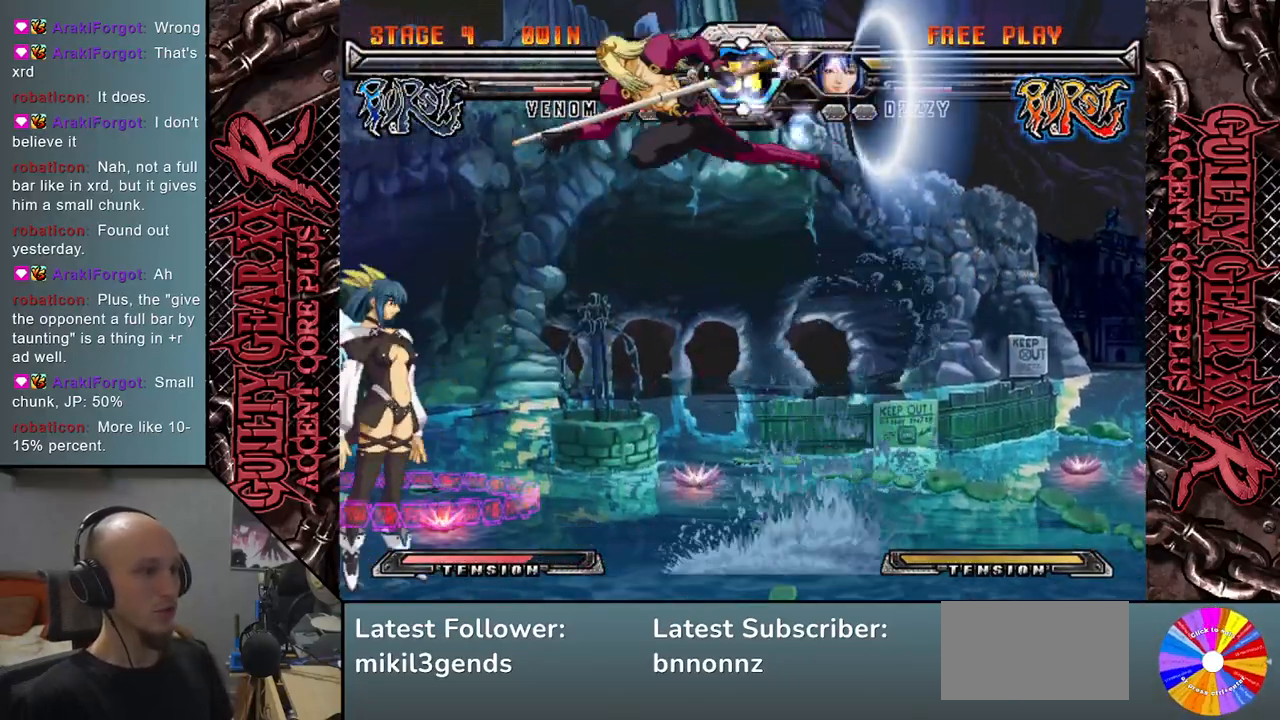
{"buttons": [], "left_stick": "down-right", "events": [[83, "left_stick", "down"], [150, "SQUARE", "down"], [233, "SQUARE", "up"], [450, "left_stick", "down-right"]]}
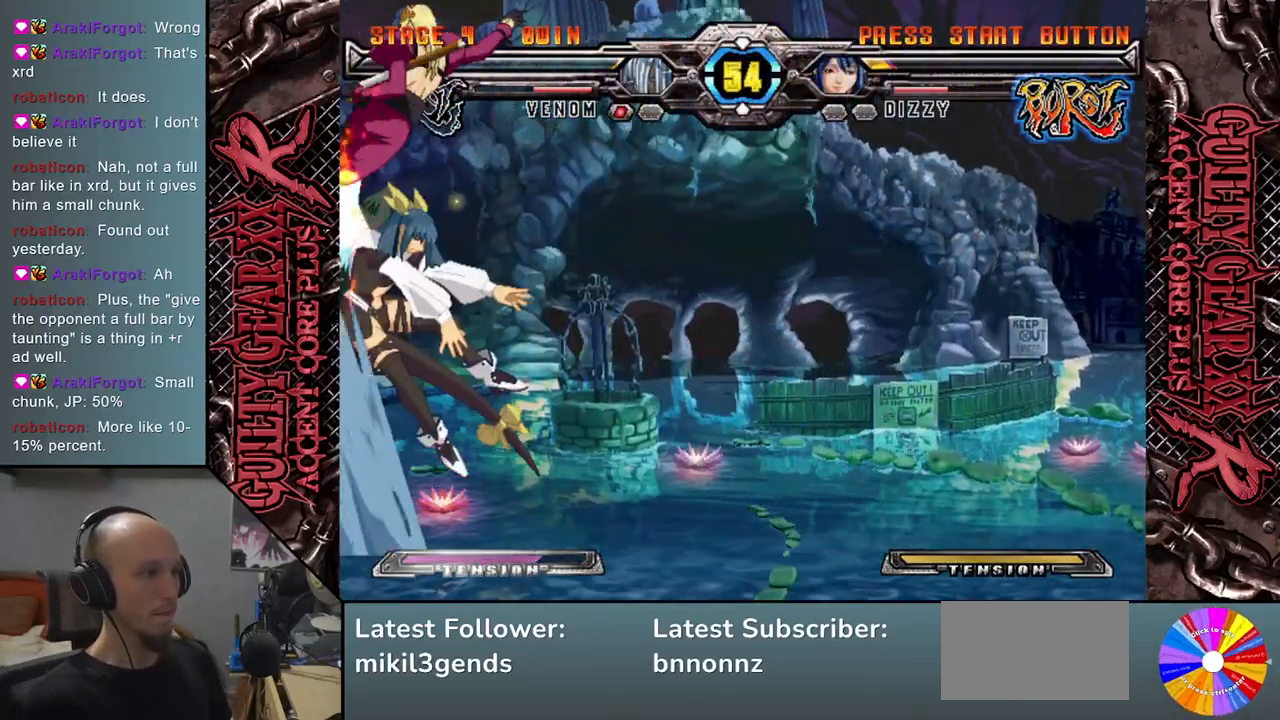
{"buttons": [], "left_stick": "down", "events": [[17, "left_stick", "down"], [50, "R2", "down"], [150, "R2", "up"], [250, "SQUARE", "down"], [333, "SQUARE", "up"], [400, "SQUARE", "down"], [483, "SQUARE", "up"]]}
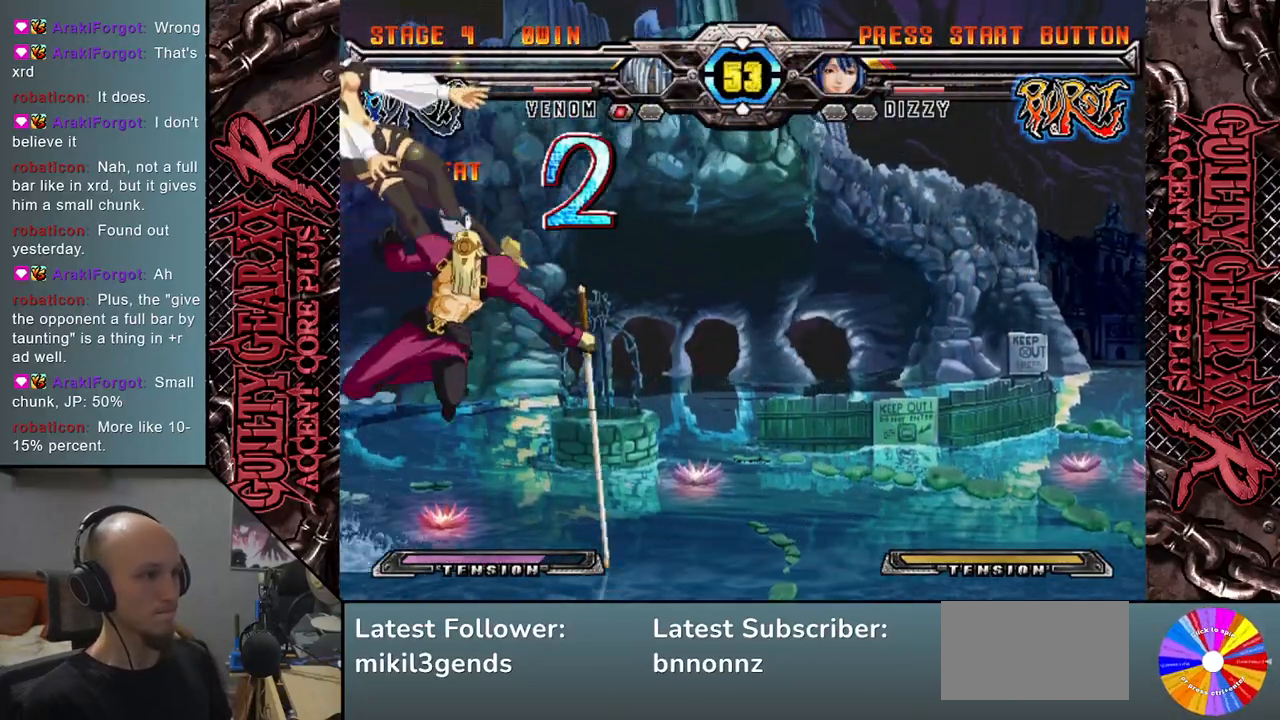
{"buttons": [], "left_stick": "down", "events": [[50, "R2", "down"], [133, "left_stick", "left"], [150, "R2", "up"], [267, "left_stick", "down"], [300, "L2", "down"], [400, "left_stick", "left"], [417, "L2", "up"], [483, "left_stick", "down"]]}
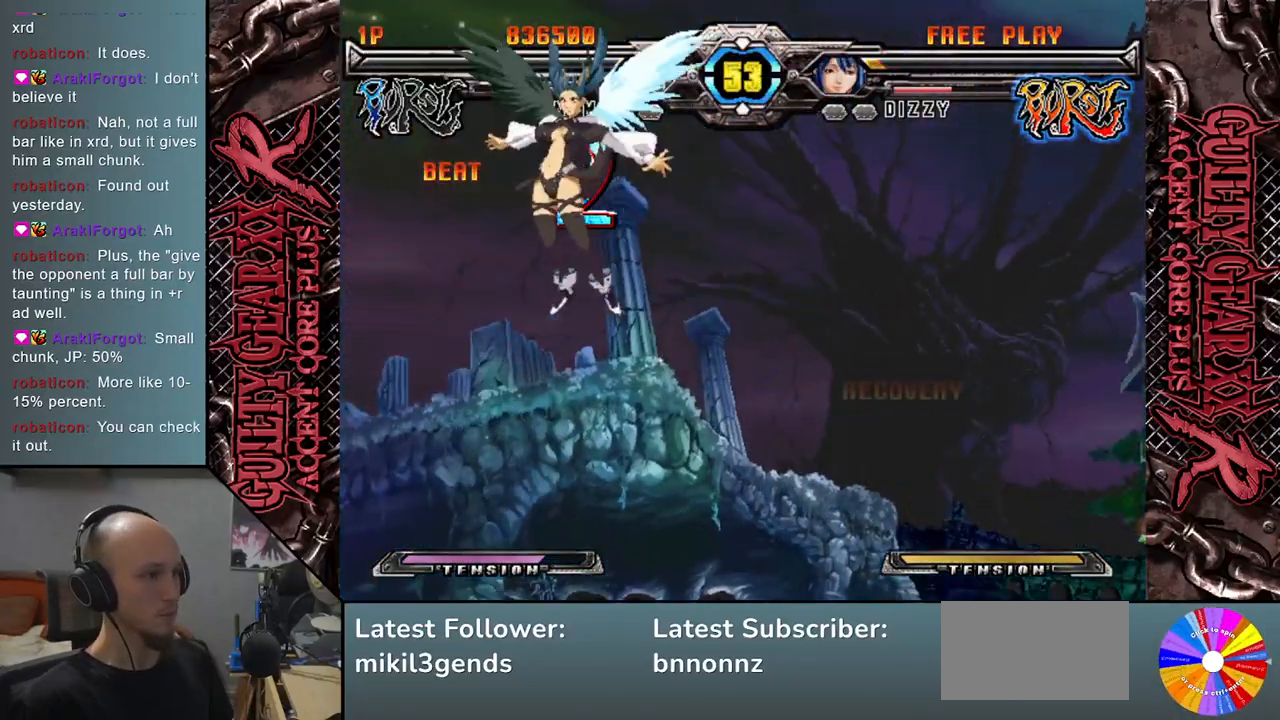
{"buttons": [], "left_stick": "right", "events": [[250, "left_stick", "right"], [417, "left_stick", "center"], [500, "left_stick", "right"]]}
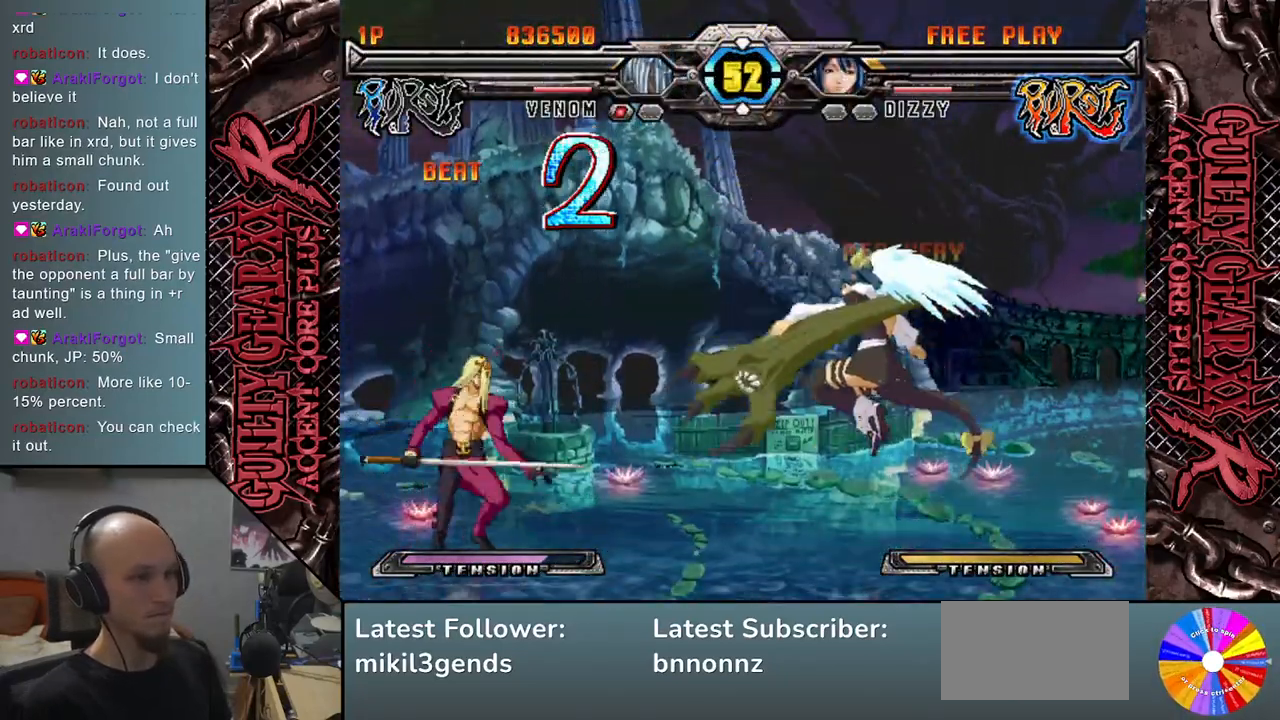
{"buttons": [], "left_stick": "down", "events": [[83, "left_stick", "center"], [150, "left_stick", "right"], [400, "left_stick", "down"], [417, "SQUARE", "down"], [500, "SQUARE", "up"]]}
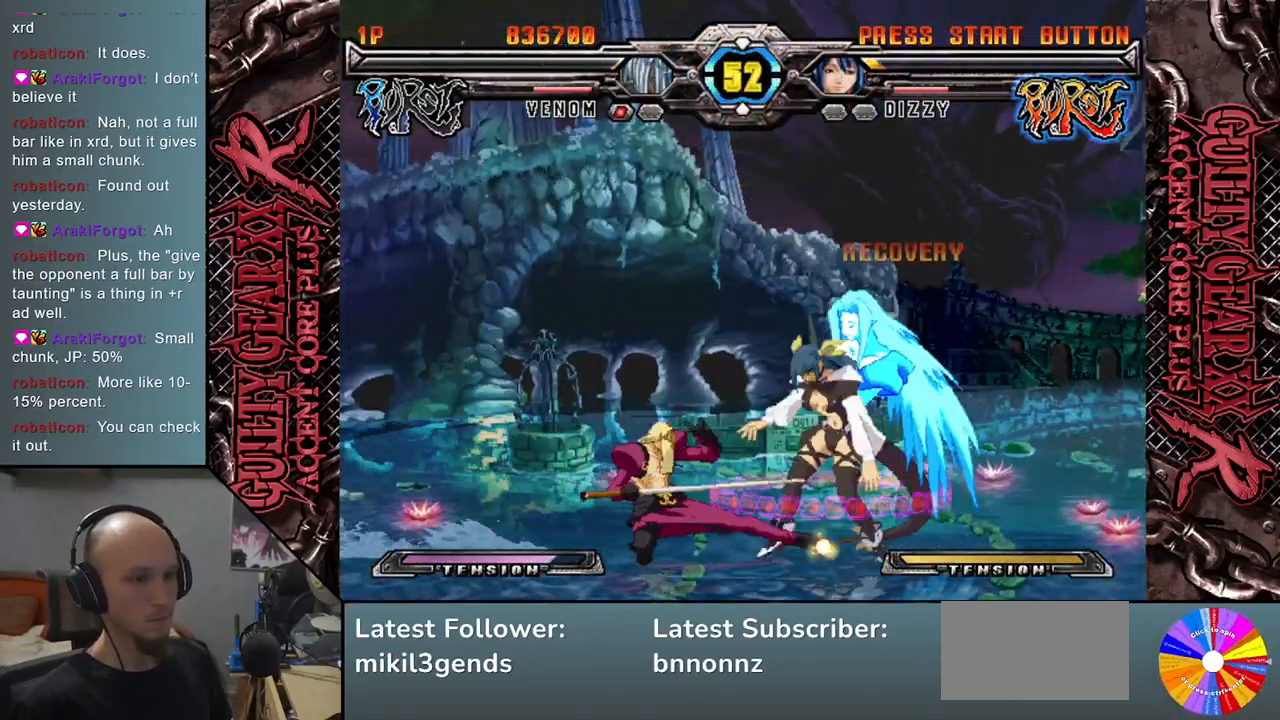
{"buttons": ["R2"], "left_stick": "right", "events": [[83, "CROSS", "down"], [200, "CROSS", "up"], [350, "left_stick", "right"], [400, "left_stick", "down"], [483, "R2", "down"], [483, "left_stick", "right"]]}
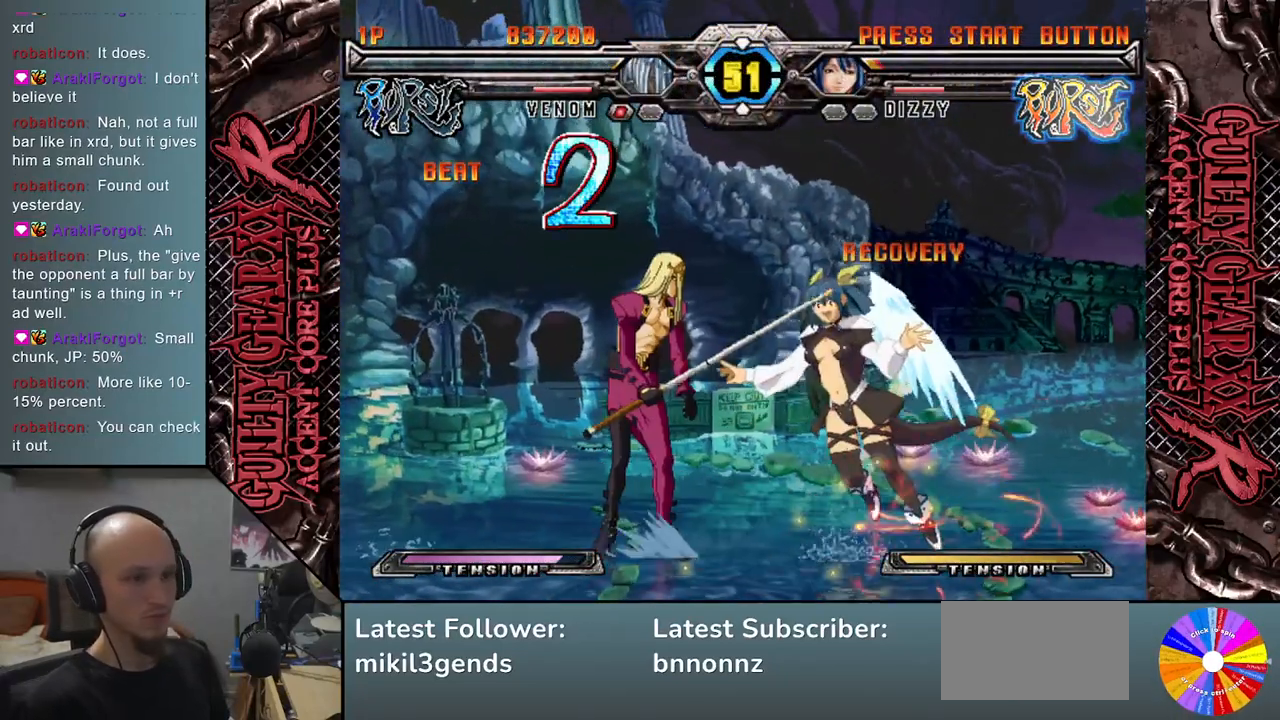
{"buttons": [], "left_stick": "down", "events": [[33, "left_stick", "down"], [117, "R2", "up"], [117, "left_stick", "right"], [183, "left_stick", "down"], [233, "L2", "down"], [267, "left_stick", "right"], [333, "left_stick", "down"], [350, "L2", "up"], [417, "L2", "down"], [417, "left_stick", "right"], [500, "L2", "up"], [500, "left_stick", "down"]]}
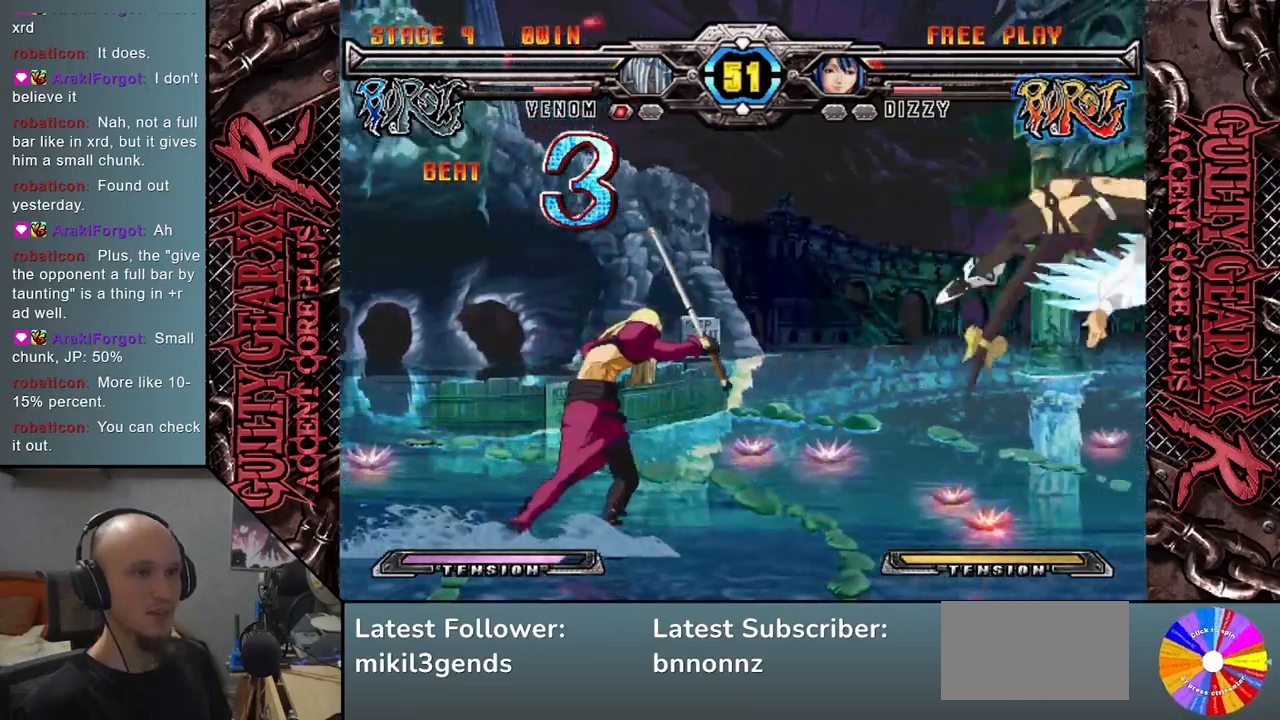
{"buttons": [], "left_stick": "right", "events": [[67, "left_stick", "right"], [83, "L2", "down"], [183, "left_stick", "down"], [200, "L2", "up"], [250, "left_stick", "center"], [483, "left_stick", "right"]]}
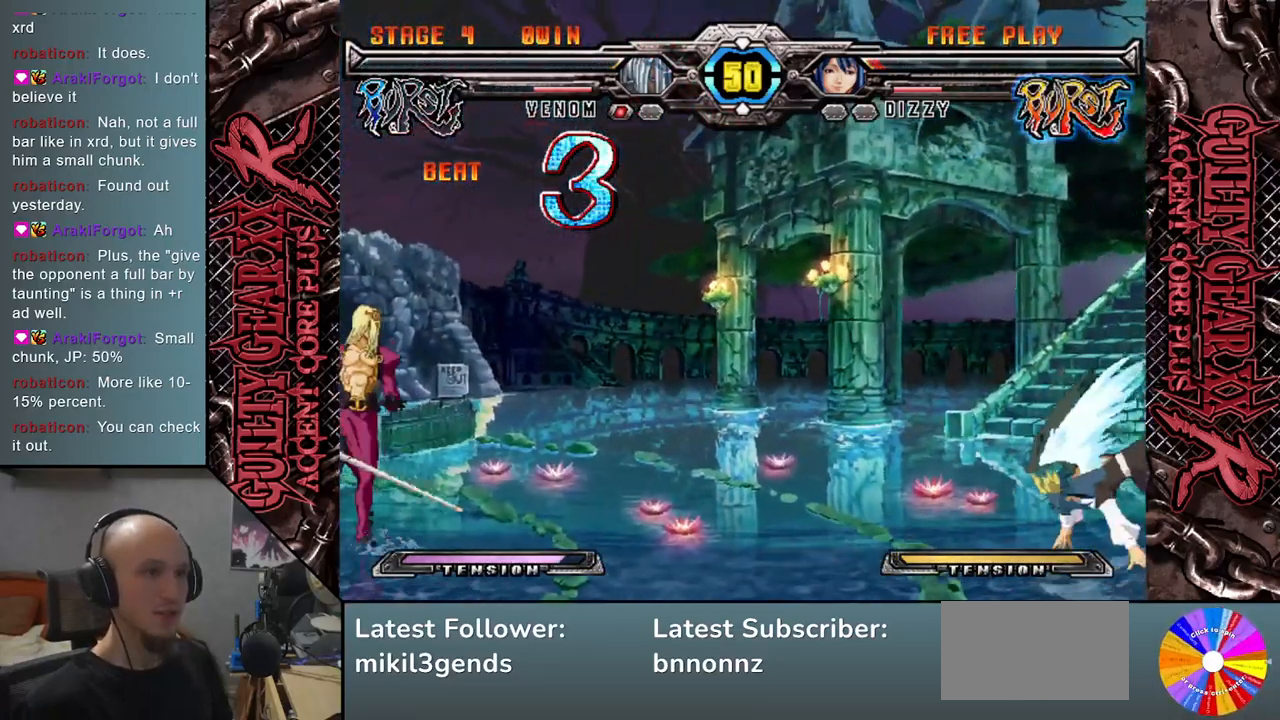
{"buttons": [], "left_stick": "center", "events": [[183, "left_stick", "down"], [250, "left_stick", "left"], [283, "SQUARE", "down"], [383, "SQUARE", "up"], [450, "left_stick", "center"]]}
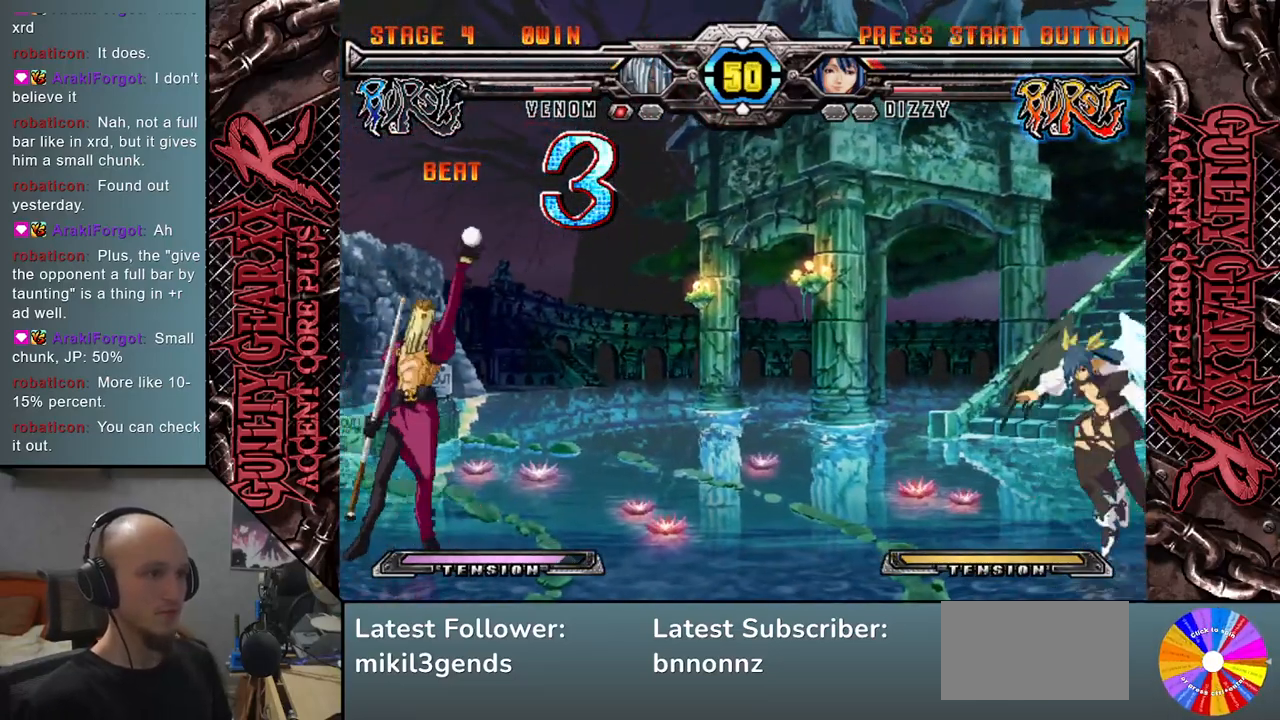
{"buttons": ["L2"], "left_stick": "right", "events": [[33, "left_stick", "left"], [200, "left_stick", "right"], [350, "L2", "down"]]}
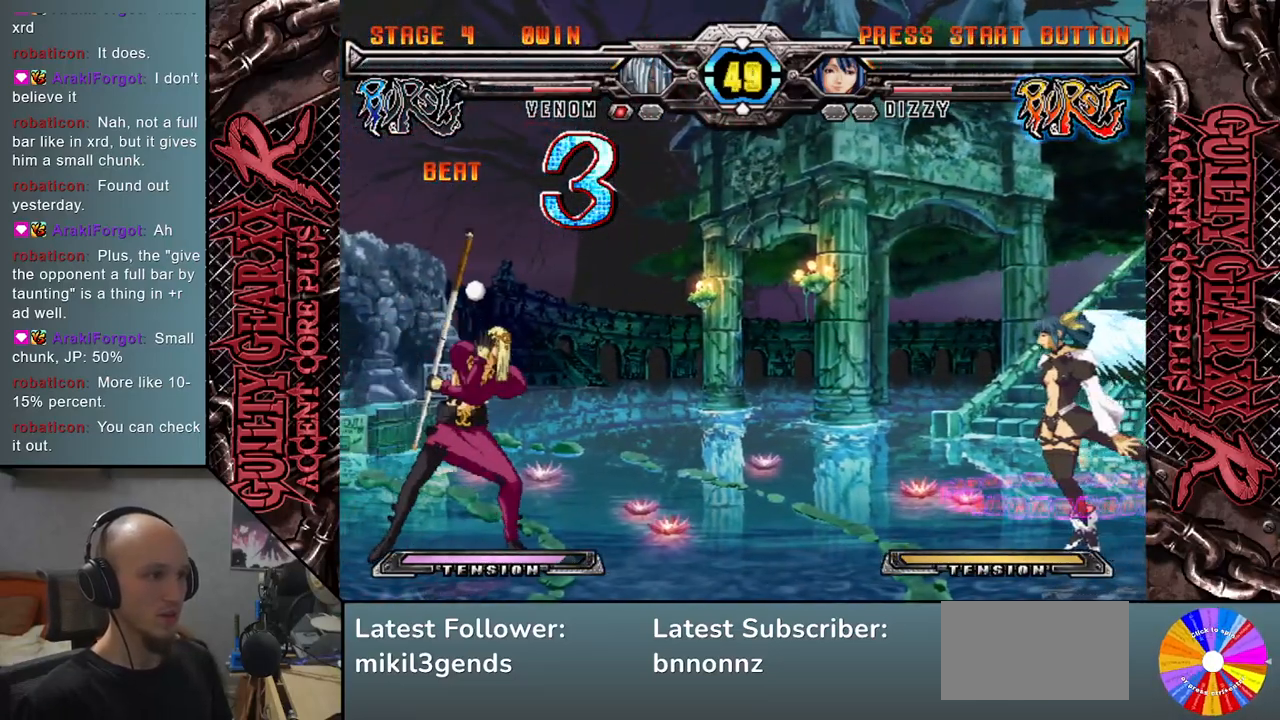
{"buttons": [], "left_stick": "center", "events": [[50, "L2", "up"], [200, "left_stick", "center"]]}